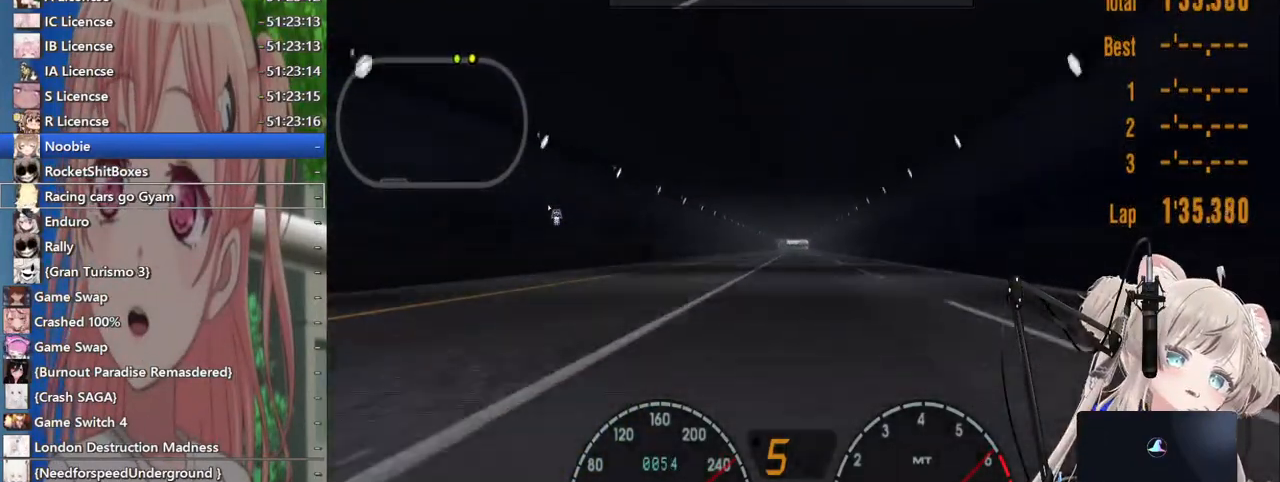
Gameplay with a controller (PlayStation layout); each line is a JSON object with the inputs held at the frame after it. "events" lists button and stick changes between this image and that frame as [ms after this image, input, new state], when the widget could be followed in between. Not read: L1 R1.
{"buttons": ["R2"], "left_stick": "center", "right_stick": "center", "events": []}
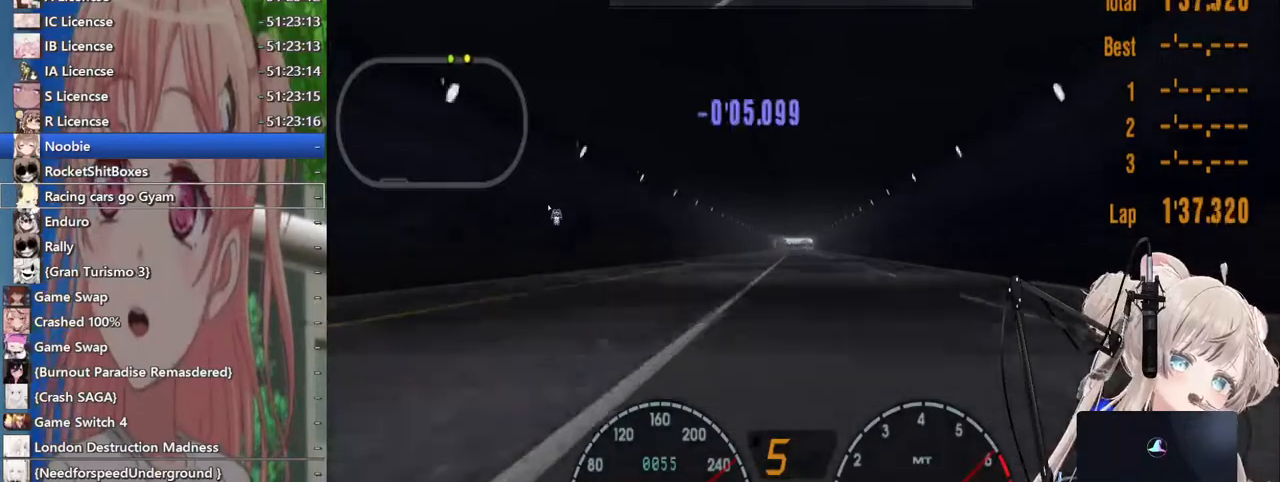
{"buttons": ["R2"], "left_stick": "center", "right_stick": "center", "events": []}
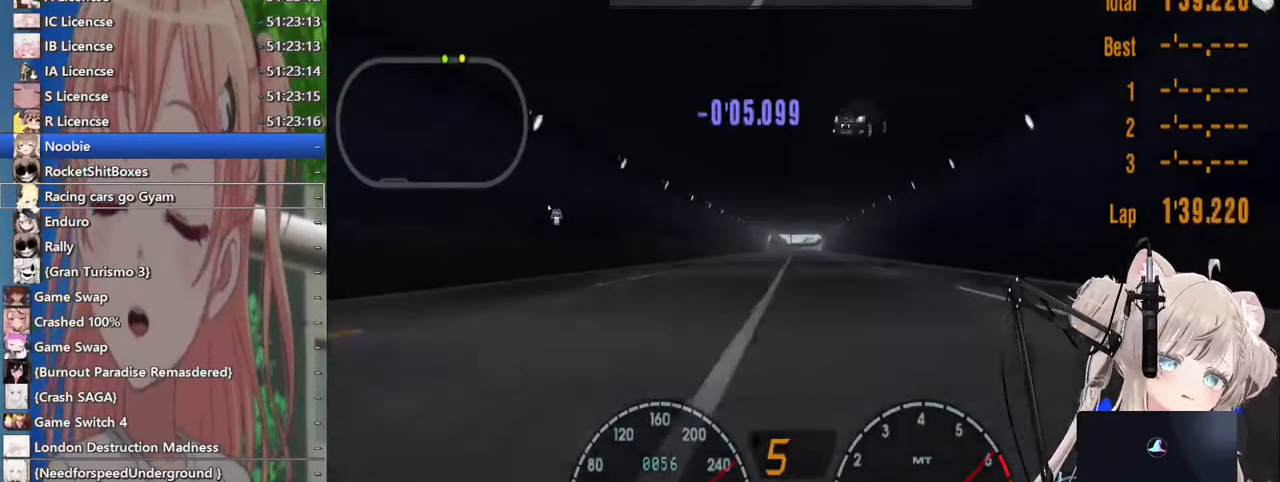
{"buttons": ["R2"], "left_stick": "center", "right_stick": "center", "events": []}
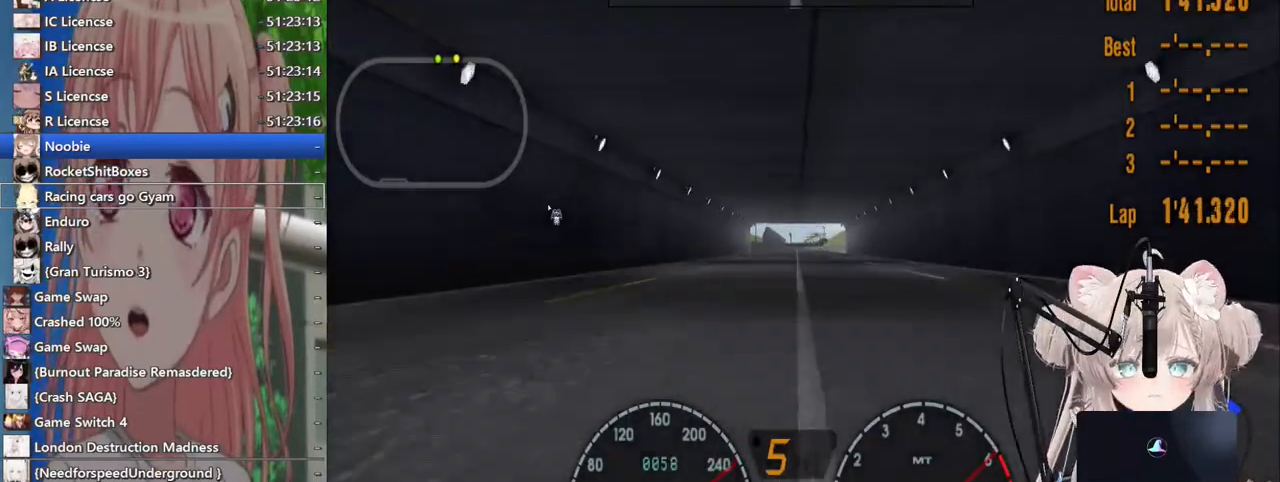
{"buttons": ["R2"], "left_stick": "center", "right_stick": "center", "events": [[400, "DPAD_RIGHT", "down"], [467, "DPAD_RIGHT", "up"]]}
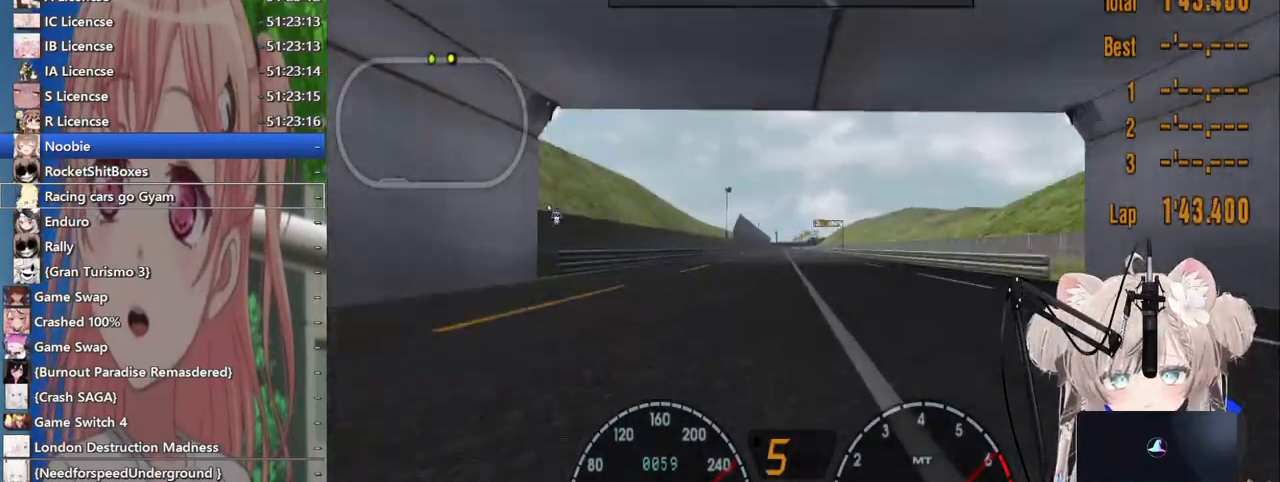
{"buttons": ["R2"], "left_stick": "center", "right_stick": "center", "events": []}
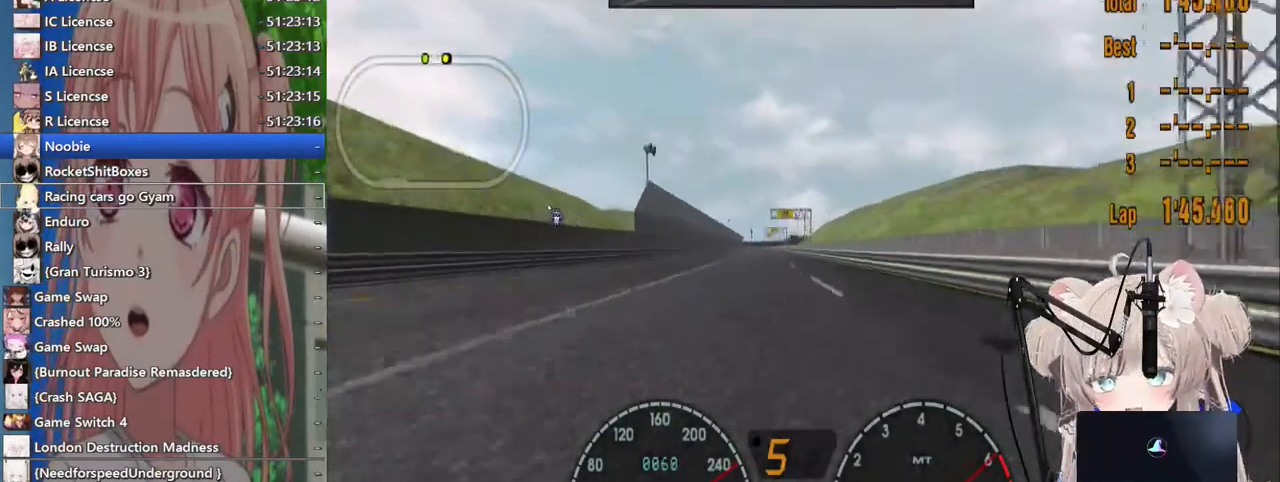
{"buttons": ["R2"], "left_stick": "center", "right_stick": "center", "events": [[200, "DPAD_LEFT", "down"], [217, "DPAD_LEFT", "up"]]}
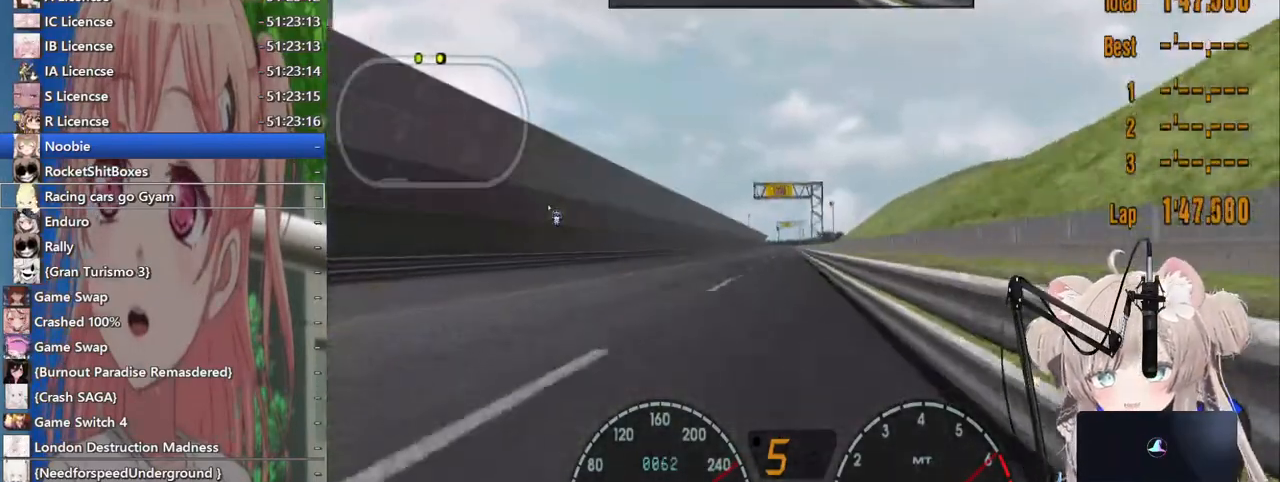
{"buttons": ["R2"], "left_stick": "center", "right_stick": "center", "events": []}
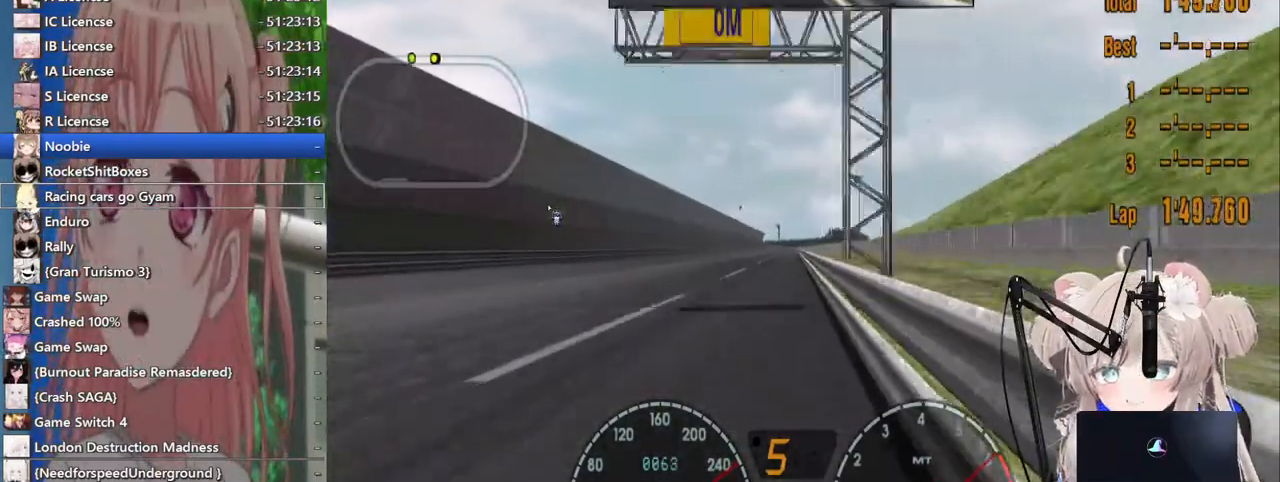
{"buttons": ["R2"], "left_stick": "center", "right_stick": "center", "events": []}
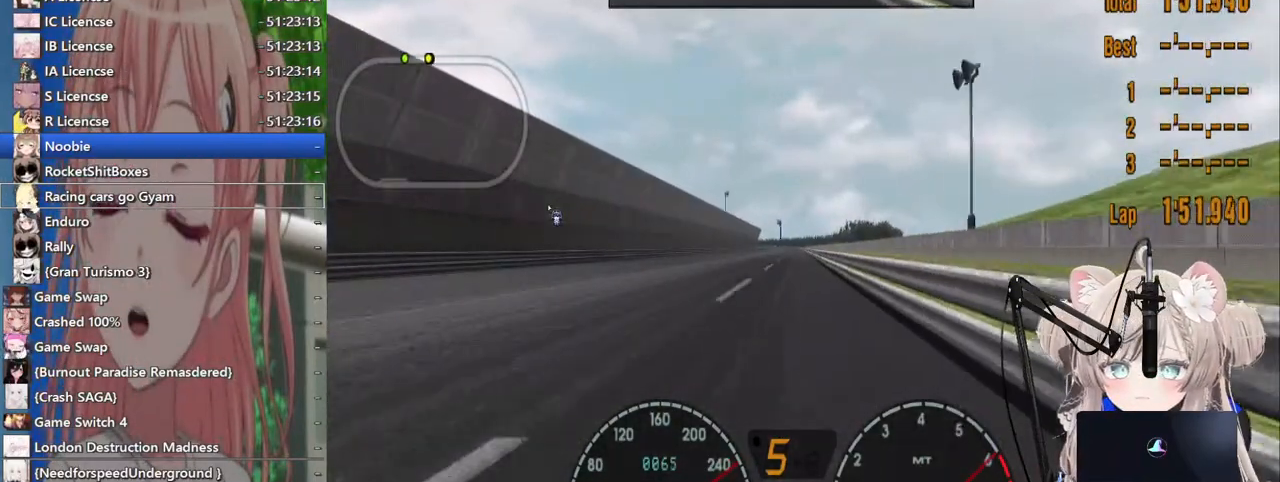
{"buttons": ["R2"], "left_stick": "center", "right_stick": "center", "events": []}
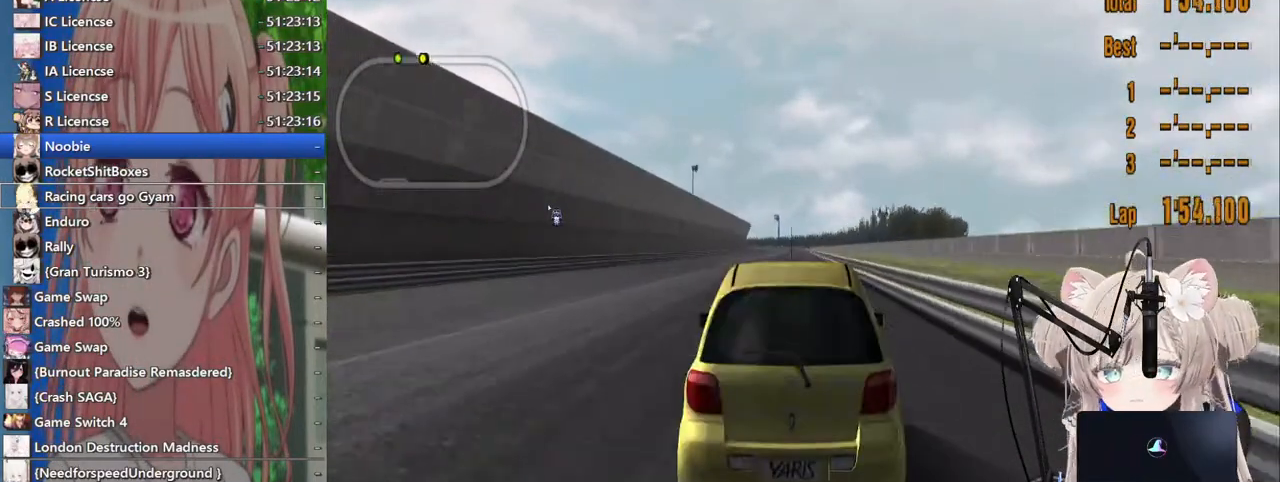
{"buttons": ["R2"], "left_stick": "center", "right_stick": "center", "events": []}
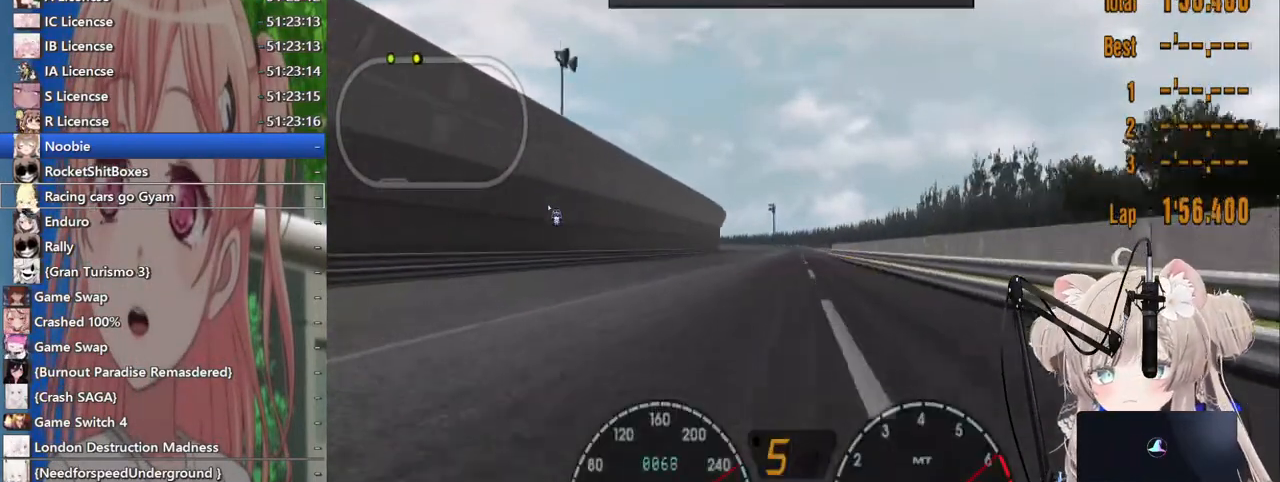
{"buttons": ["R2"], "left_stick": "center", "right_stick": "center", "events": [[200, "DPAD_LEFT", "down"], [233, "DPAD_LEFT", "up"]]}
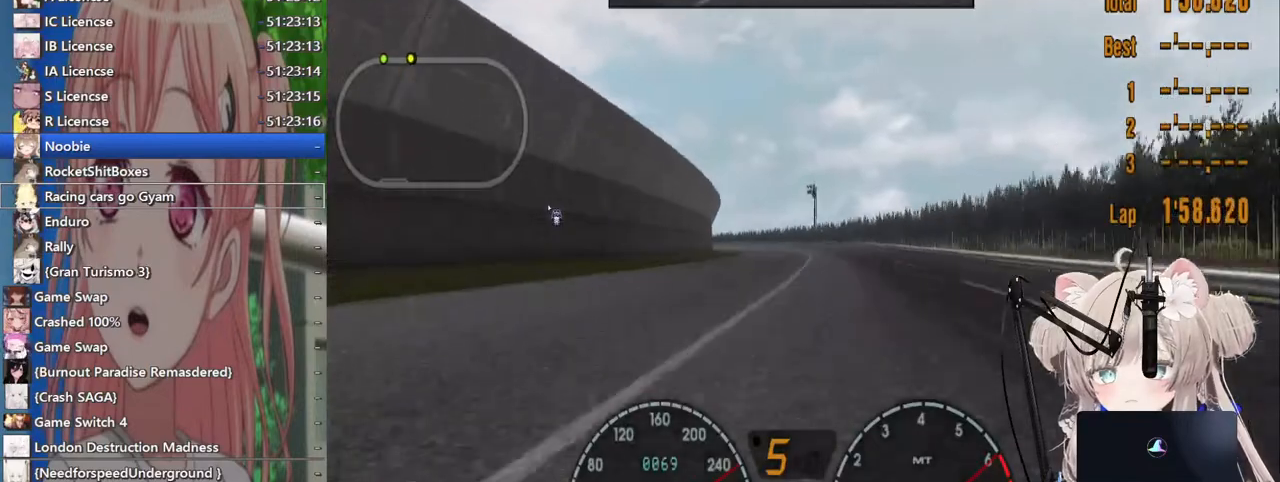
{"buttons": ["R2"], "left_stick": "center", "right_stick": "center", "events": [[183, "DPAD_LEFT", "down"], [233, "DPAD_LEFT", "up"]]}
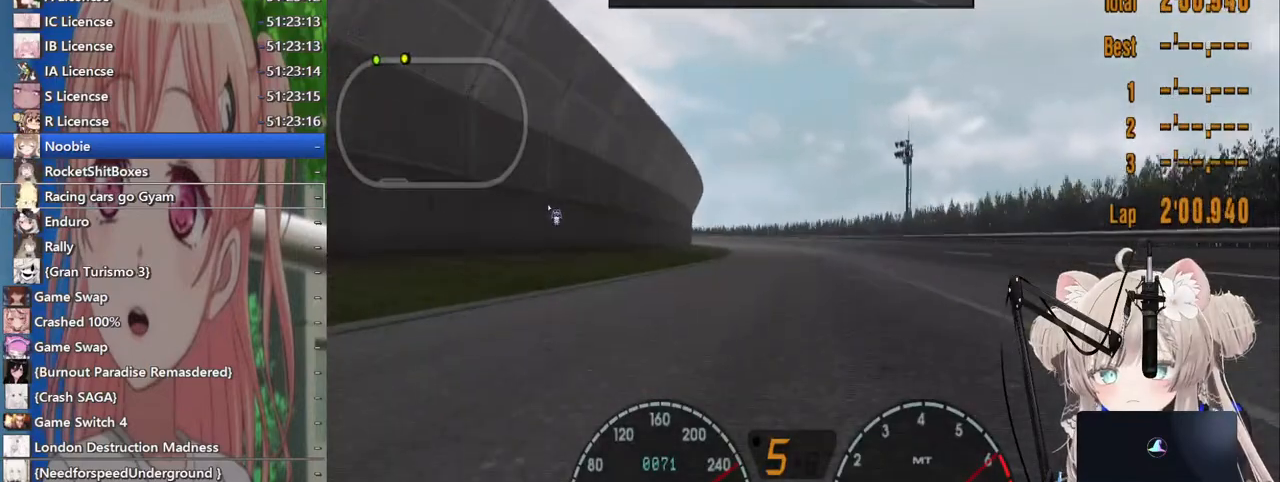
{"buttons": ["R2"], "left_stick": "center", "right_stick": "center", "events": [[183, "DPAD_LEFT", "down"], [233, "DPAD_LEFT", "up"], [400, "DPAD_LEFT", "down"], [467, "DPAD_LEFT", "up"]]}
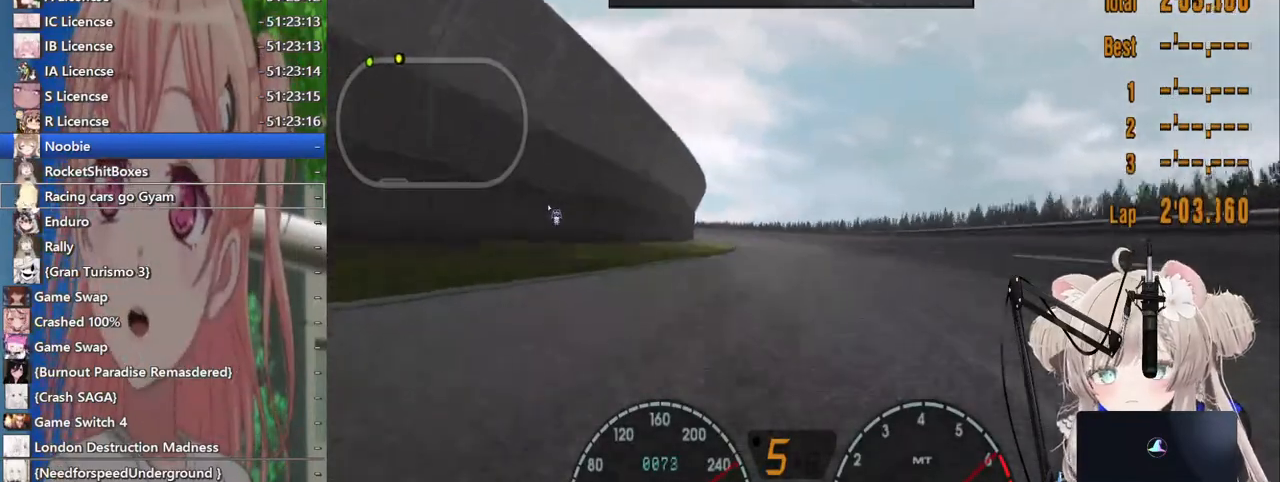
{"buttons": ["R2"], "left_stick": "center", "right_stick": "center", "events": [[367, "DPAD_LEFT", "down"], [417, "DPAD_LEFT", "up"]]}
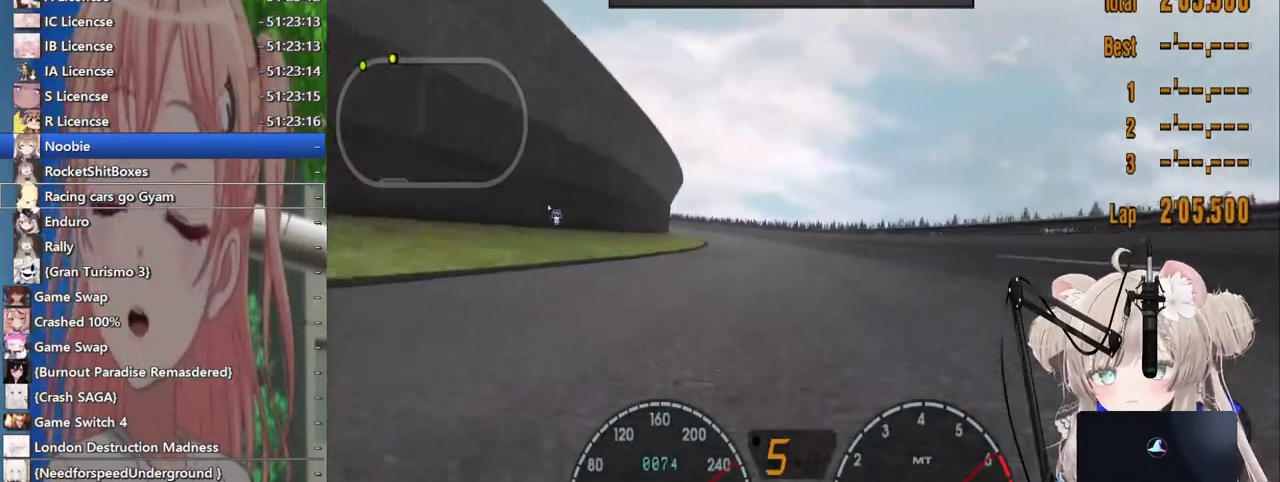
{"buttons": ["R2"], "left_stick": "center", "right_stick": "center", "events": [[267, "DPAD_LEFT", "down"], [283, "DPAD_LEFT", "up"]]}
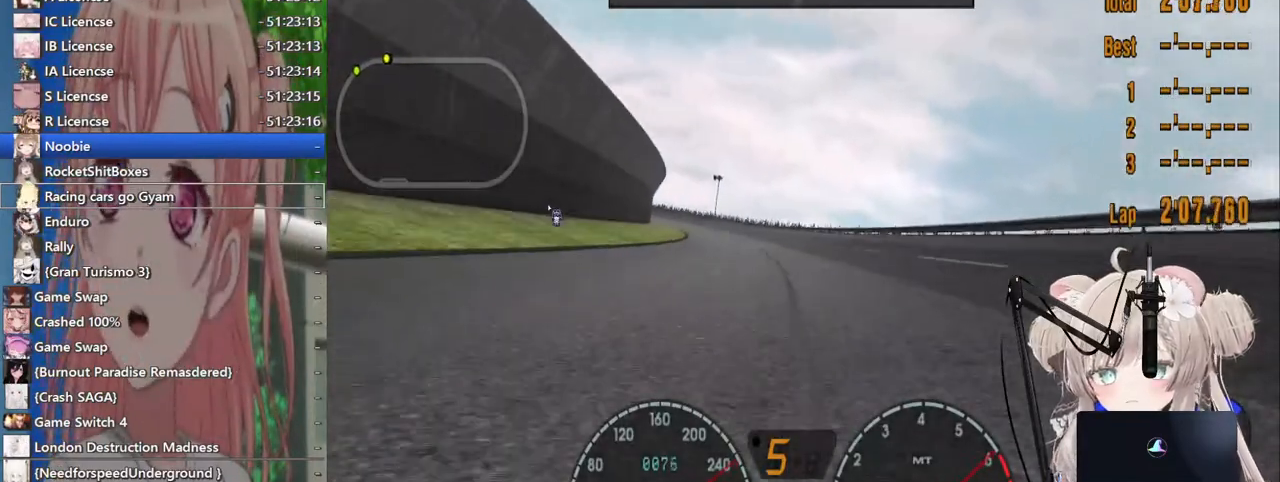
{"buttons": ["R2"], "left_stick": "center", "right_stick": "center", "events": [[183, "DPAD_LEFT", "down"], [217, "DPAD_LEFT", "up"], [367, "DPAD_LEFT", "down"], [433, "DPAD_LEFT", "up"]]}
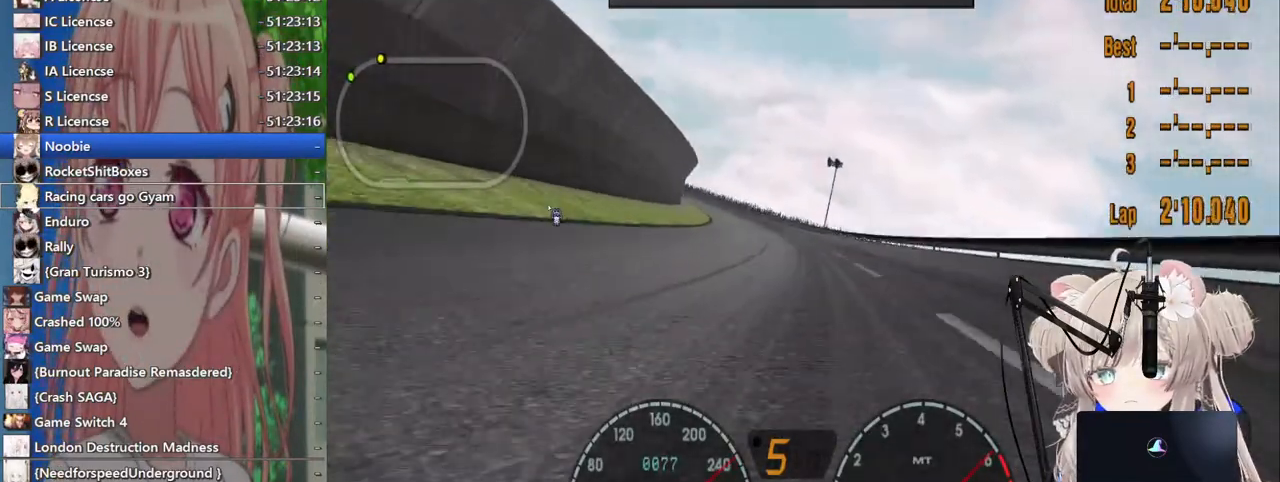
{"buttons": ["R2"], "left_stick": "center", "right_stick": "center", "events": [[300, "DPAD_LEFT", "down"], [367, "DPAD_LEFT", "up"]]}
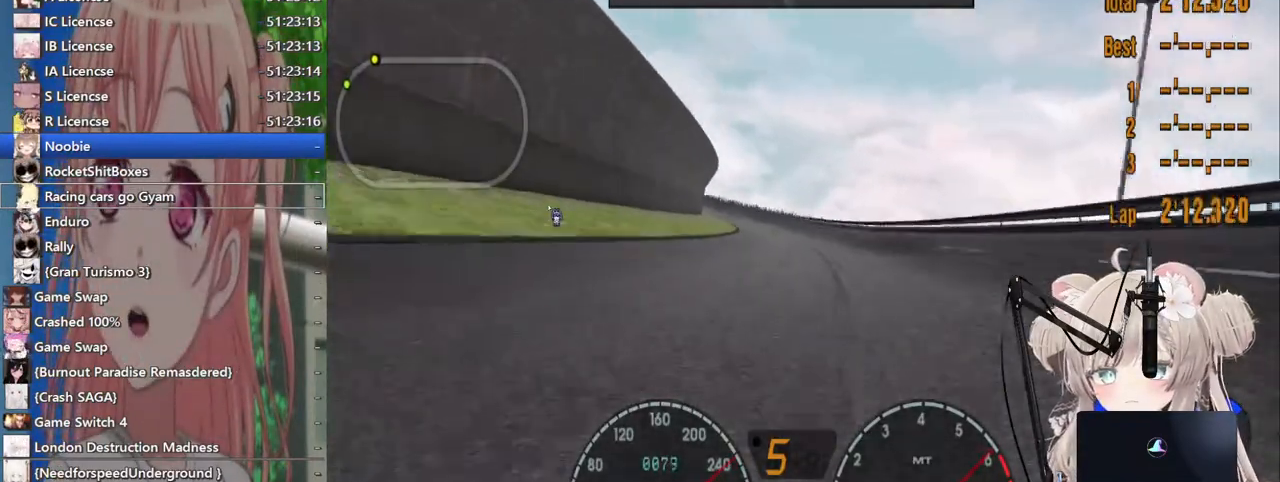
{"buttons": ["R2"], "left_stick": "center", "right_stick": "center", "events": [[317, "DPAD_LEFT", "down"], [383, "DPAD_LEFT", "up"]]}
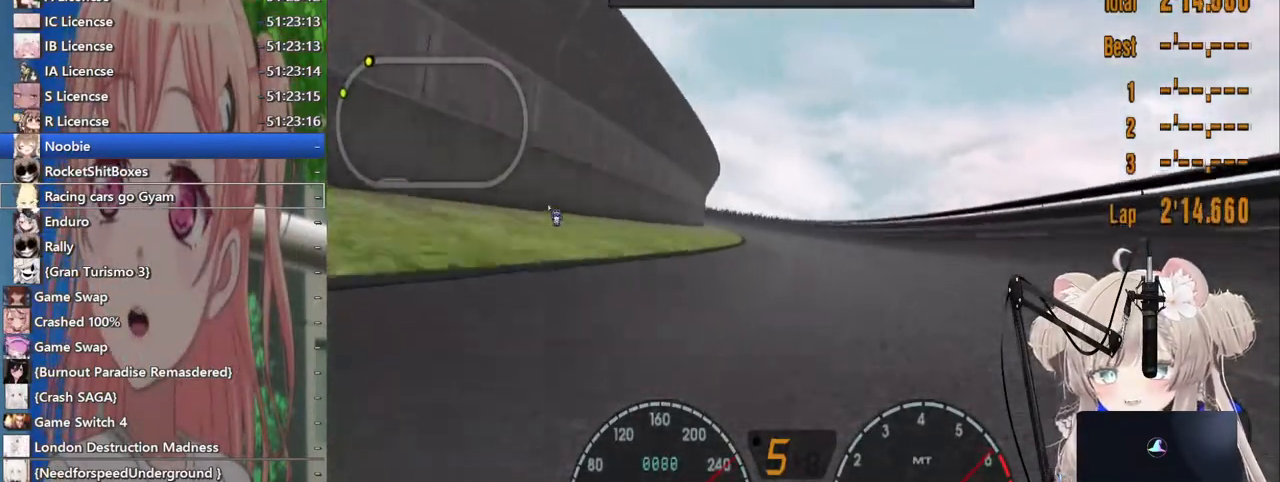
{"buttons": ["R2"], "left_stick": "center", "right_stick": "center", "events": [[333, "DPAD_LEFT", "down"], [383, "DPAD_LEFT", "up"]]}
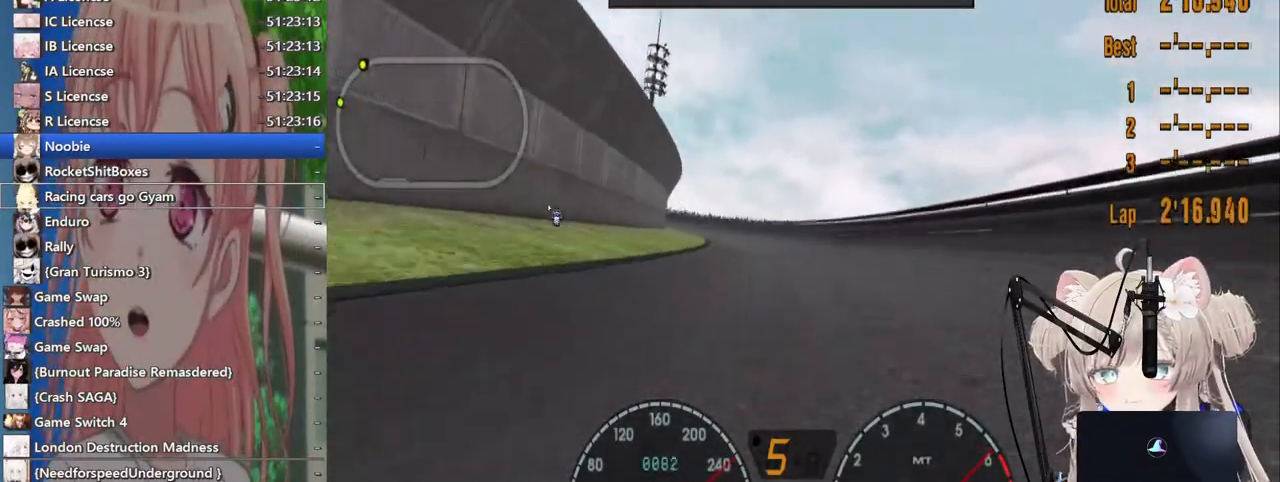
{"buttons": ["R2"], "left_stick": "center", "right_stick": "center", "events": [[183, "DPAD_LEFT", "down"], [283, "DPAD_LEFT", "up"]]}
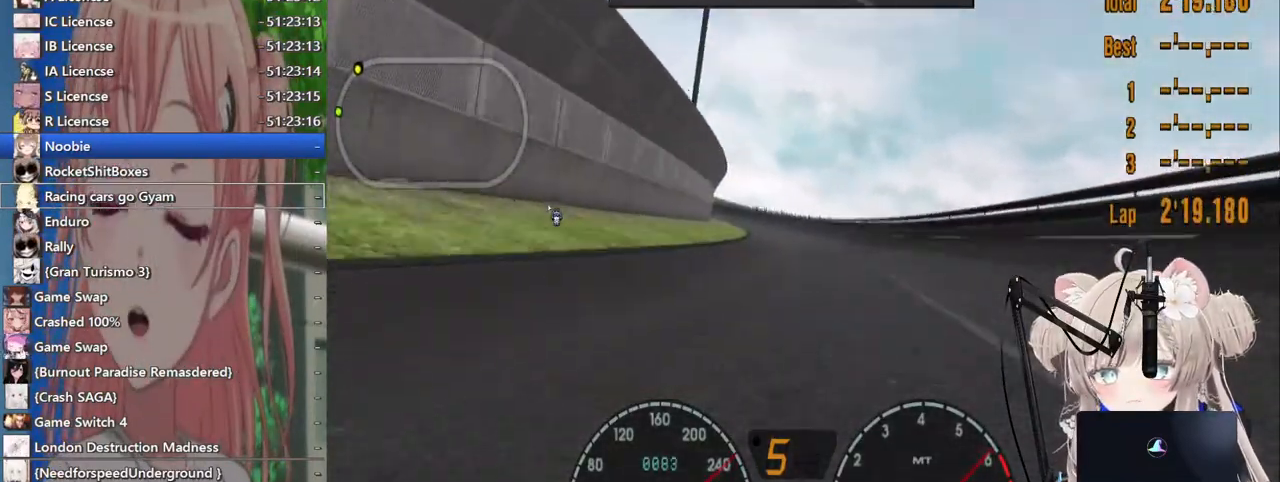
{"buttons": ["R2"], "left_stick": "center", "right_stick": "center", "events": [[217, "DPAD_LEFT", "down"], [300, "DPAD_LEFT", "up"]]}
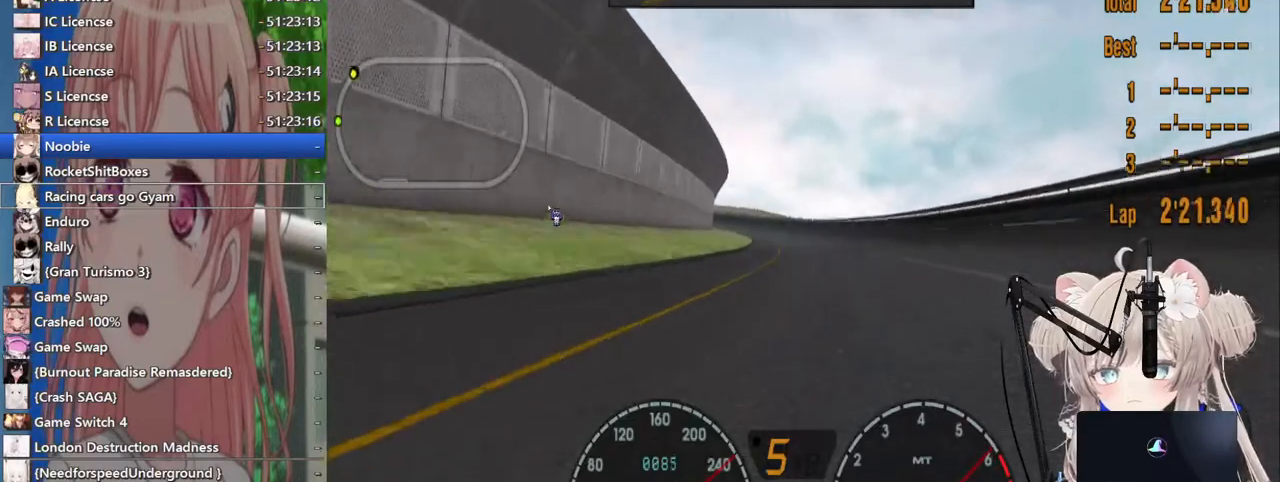
{"buttons": ["R2"], "left_stick": "center", "right_stick": "center", "events": [[267, "DPAD_LEFT", "down"], [300, "DPAD_LEFT", "up"]]}
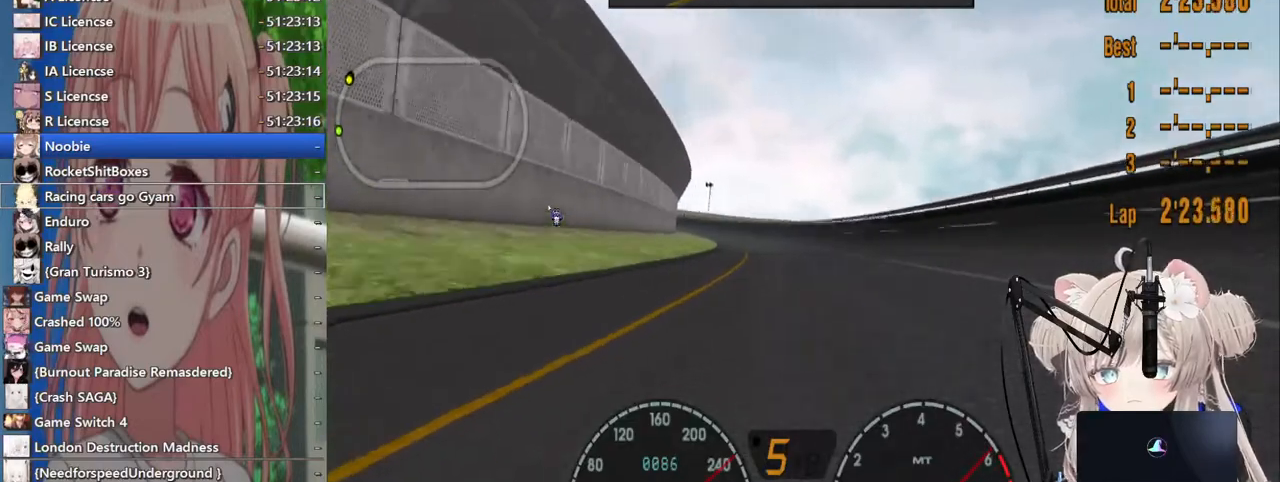
{"buttons": ["R2"], "left_stick": "center", "right_stick": "center", "events": [[133, "DPAD_LEFT", "down"], [200, "DPAD_LEFT", "up"]]}
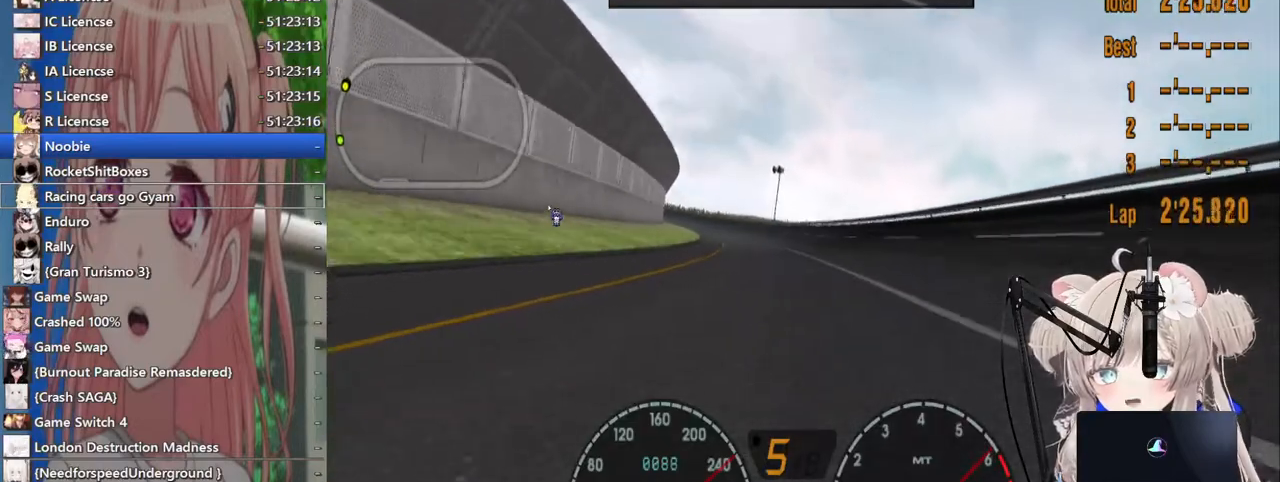
{"buttons": ["R2", "DPAD_LEFT"], "left_stick": "center", "right_stick": "center", "events": [[83, "DPAD_LEFT", "down"], [167, "DPAD_LEFT", "up"], [500, "DPAD_LEFT", "down"]]}
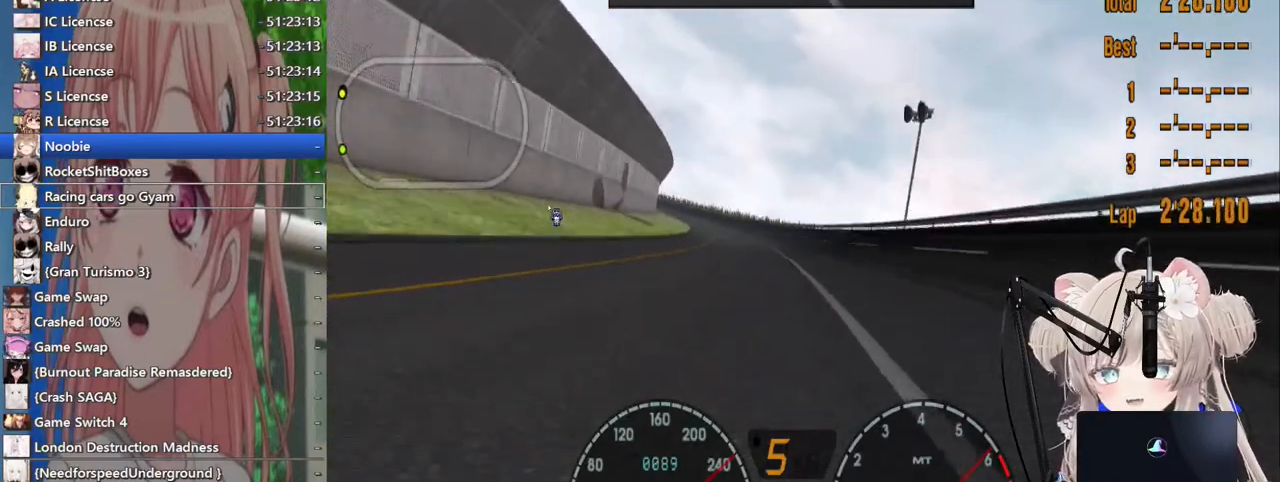
{"buttons": ["R2"], "left_stick": "center", "right_stick": "center", "events": [[67, "DPAD_LEFT", "up"], [333, "DPAD_LEFT", "down"], [417, "DPAD_LEFT", "up"]]}
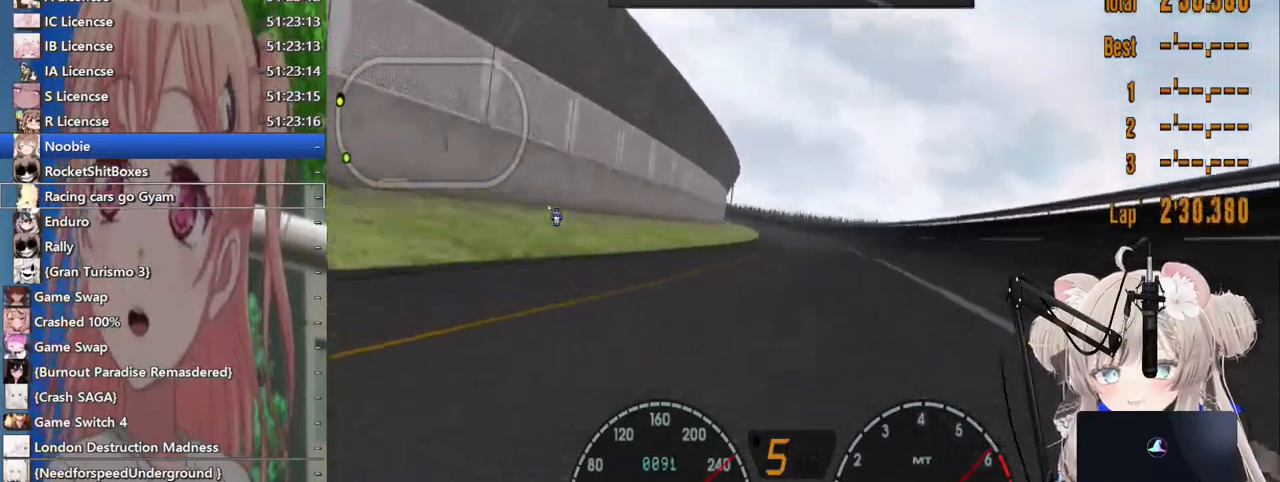
{"buttons": ["R2"], "left_stick": "center", "right_stick": "center", "events": [[217, "DPAD_RIGHT", "down"], [283, "DPAD_RIGHT", "up"], [383, "DPAD_LEFT", "down"], [500, "DPAD_LEFT", "up"]]}
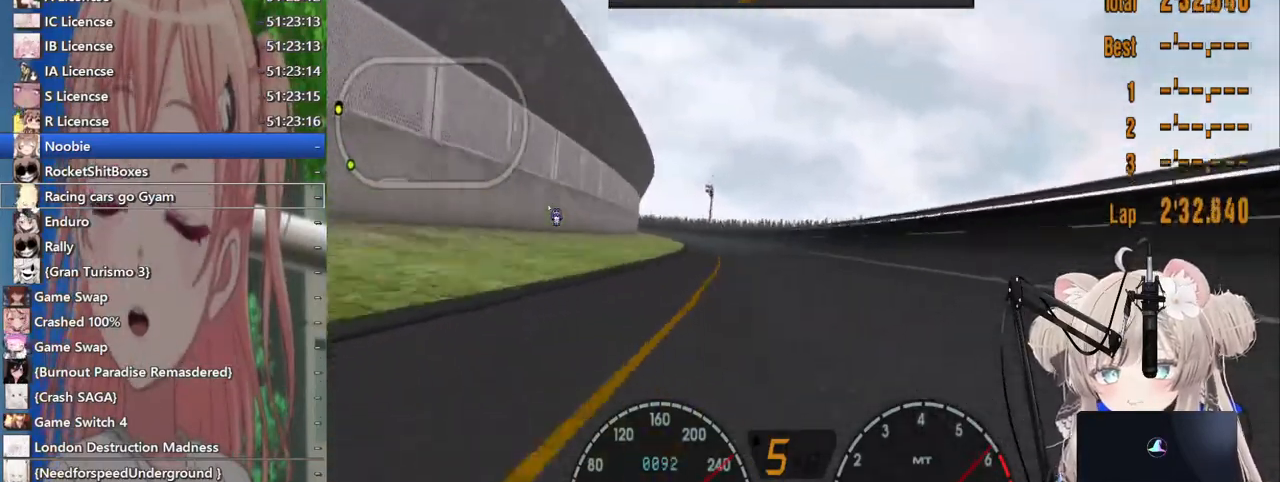
{"buttons": ["R2", "DPAD_LEFT"], "left_stick": "center", "right_stick": "center", "events": [[483, "DPAD_LEFT", "down"]]}
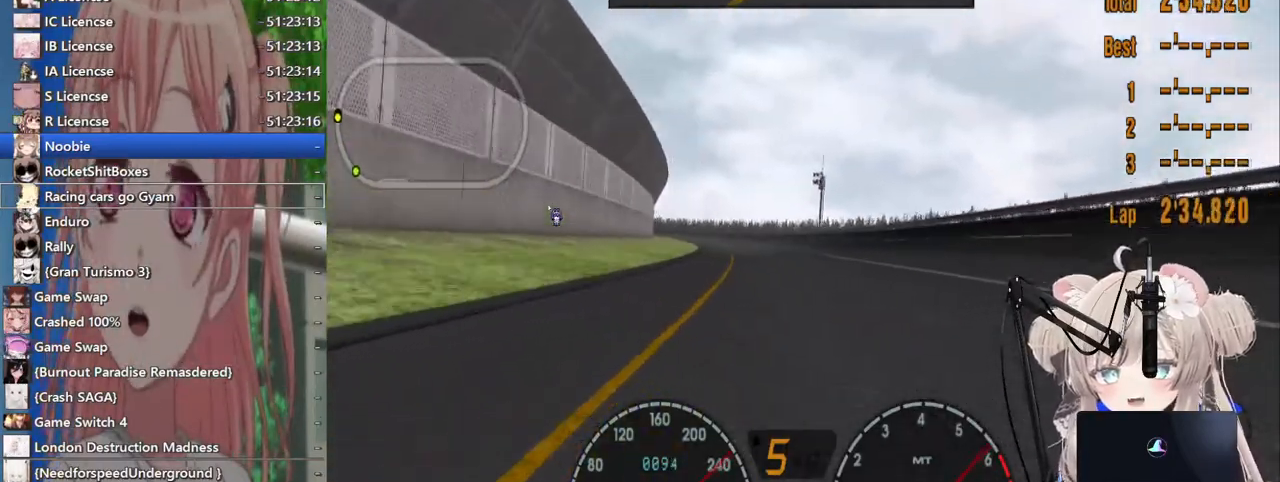
{"buttons": ["R2"], "left_stick": "center", "right_stick": "center", "events": [[33, "DPAD_LEFT", "up"], [417, "DPAD_LEFT", "down"], [467, "DPAD_LEFT", "up"]]}
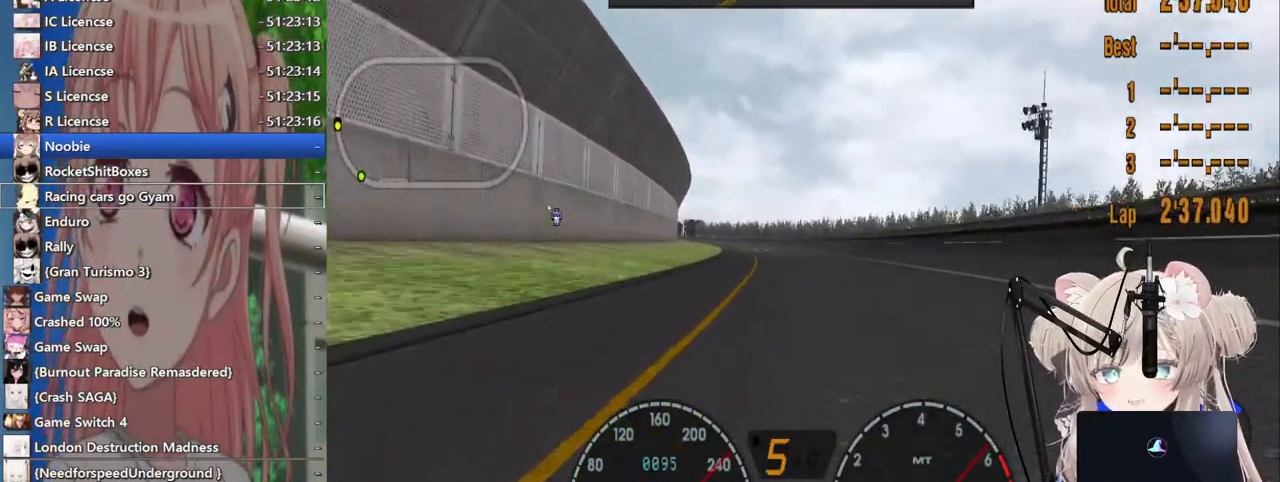
{"buttons": ["R2"], "left_stick": "center", "right_stick": "center", "events": [[317, "DPAD_LEFT", "down"], [367, "DPAD_LEFT", "up"]]}
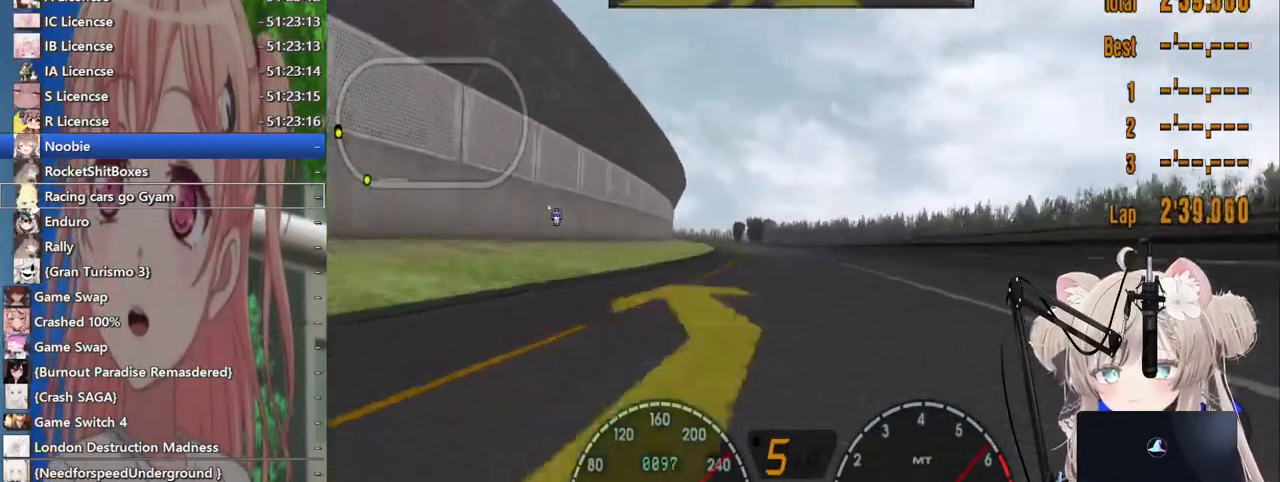
{"buttons": ["R2", "DPAD_LEFT"], "left_stick": "center", "right_stick": "center", "events": [[200, "DPAD_LEFT", "down"], [233, "DPAD_LEFT", "up"], [500, "DPAD_LEFT", "down"]]}